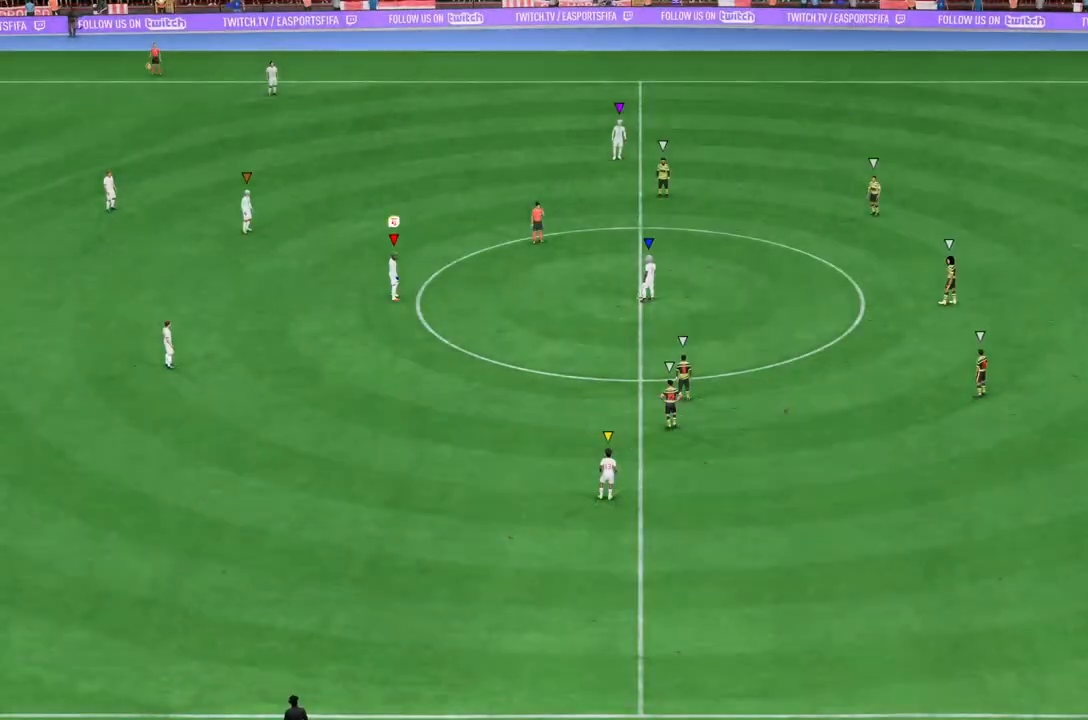
Gameplay with a controller (PlayStation layout); each line is a JSON object with the inputs held at the frame after it (dt_ms = milliseconds from this image to that frame). "button_events" lists button changes between this image and that frame as [ms after this image, input, new state], when the widget could be followed in between (sticks are given only as held states). Not read: L3 R3.
{"dt_ms": 500, "buttons": [], "left_stick": "center", "right_stick": "center", "button_events": []}
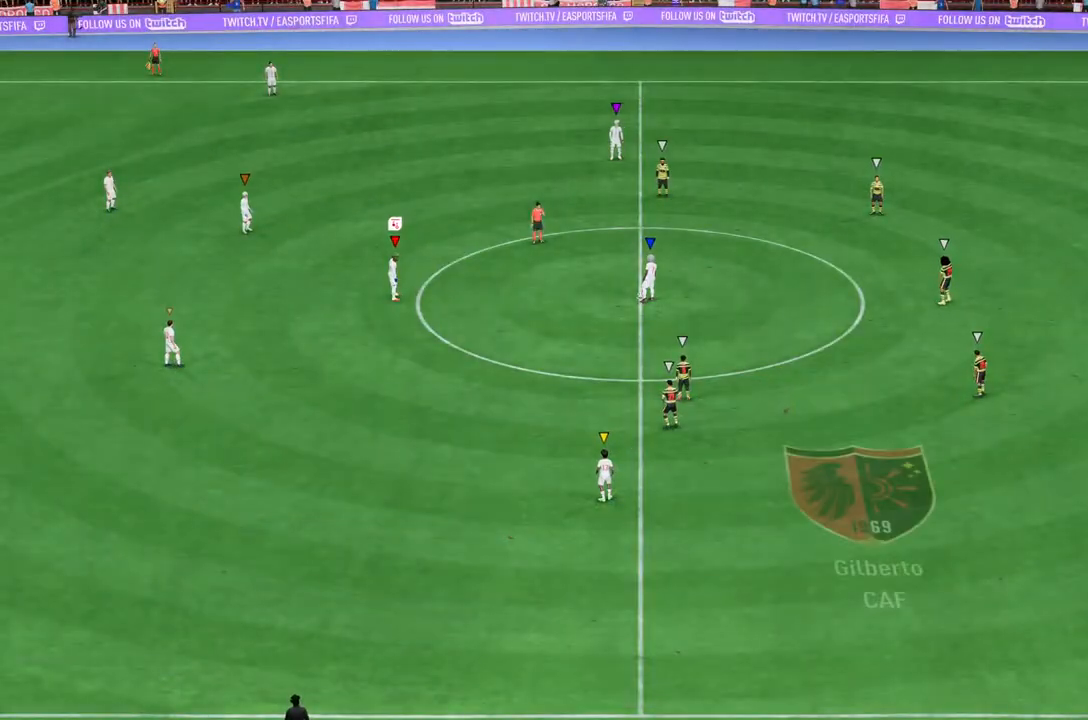
{"dt_ms": 500, "buttons": [], "left_stick": "center", "right_stick": "center", "button_events": []}
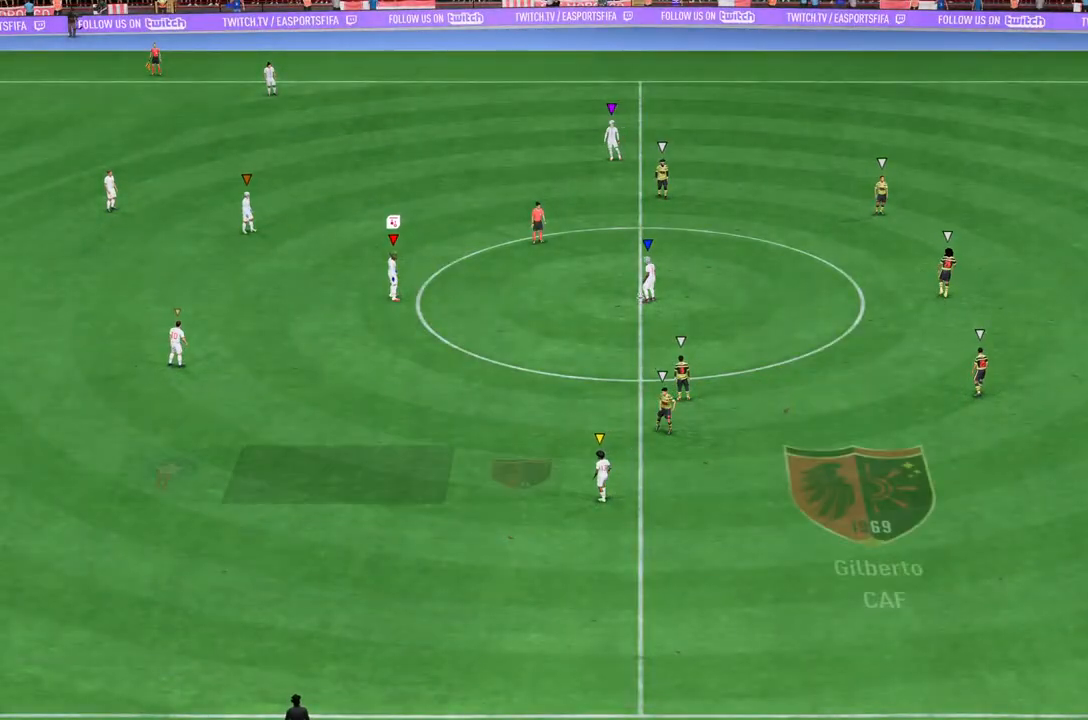
{"dt_ms": 500, "buttons": [], "left_stick": "down", "right_stick": "center", "button_events": []}
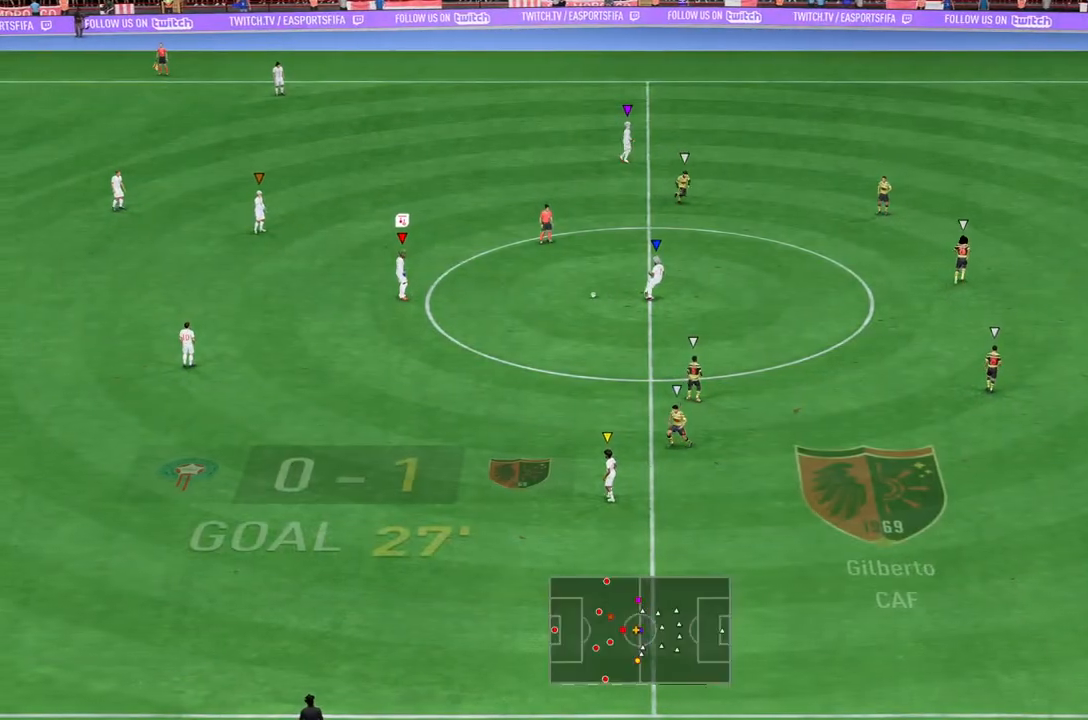
{"dt_ms": 500, "buttons": [], "left_stick": "down", "right_stick": "center", "button_events": []}
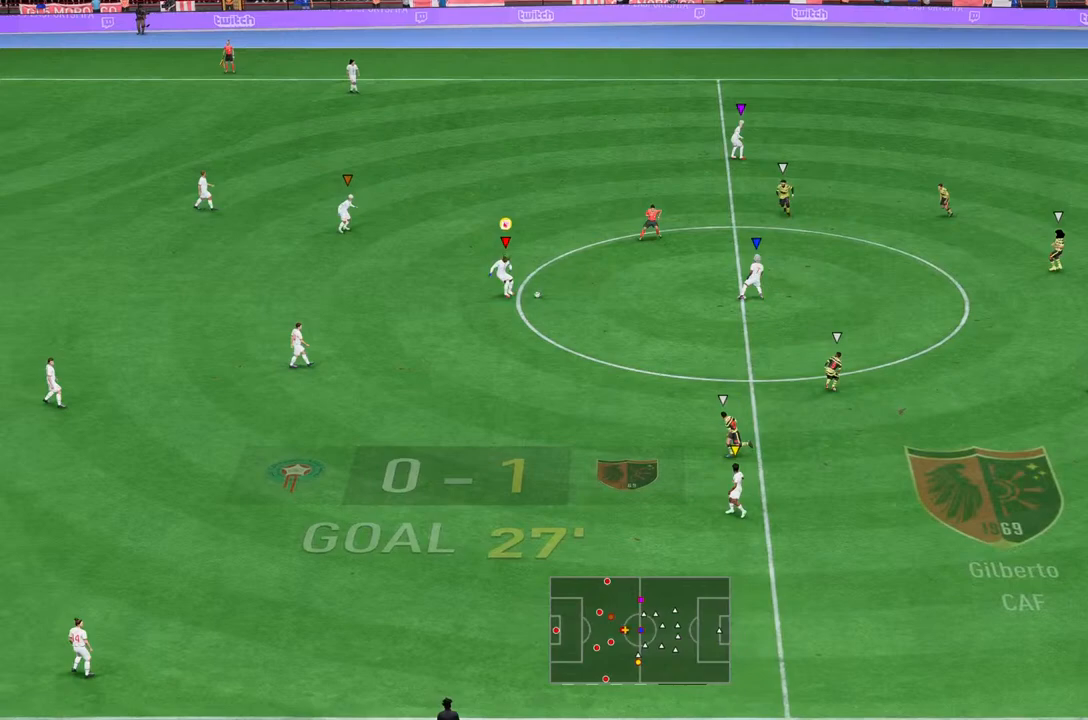
{"dt_ms": 500, "buttons": ["CROSS"], "left_stick": "center", "right_stick": "center", "button_events": [[300, "SQUARE", "down"], [400, "CROSS", "down"], [467, "SQUARE", "up"]]}
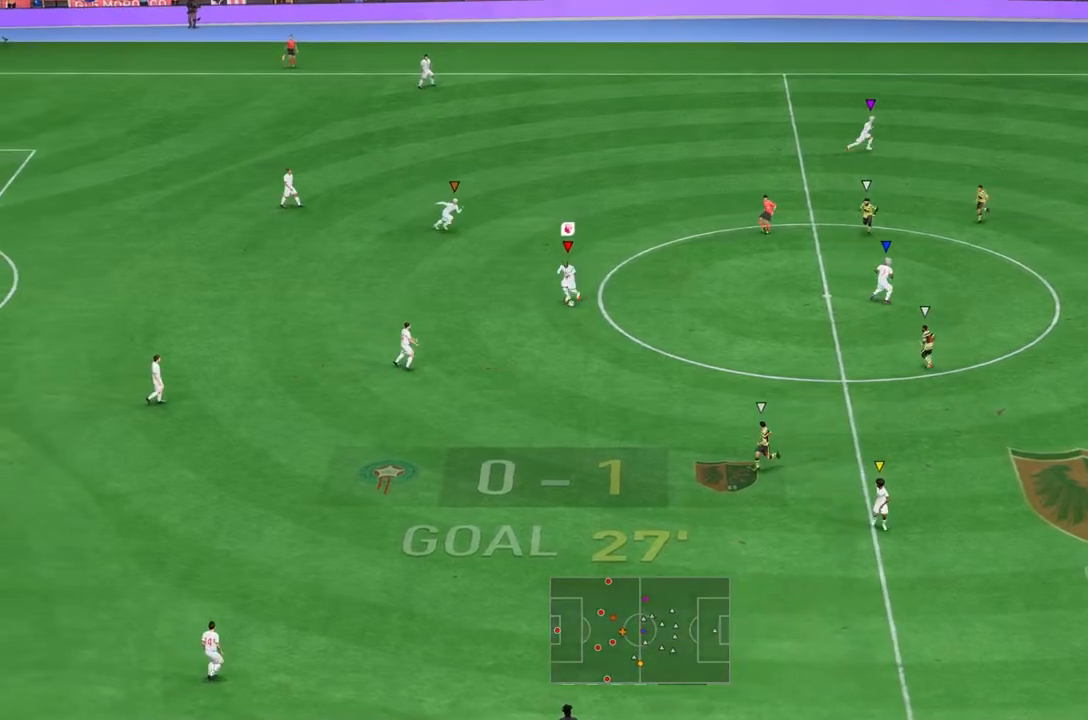
{"dt_ms": 500, "buttons": [], "left_stick": "right", "right_stick": "center", "button_events": [[100, "CROSS", "up"]]}
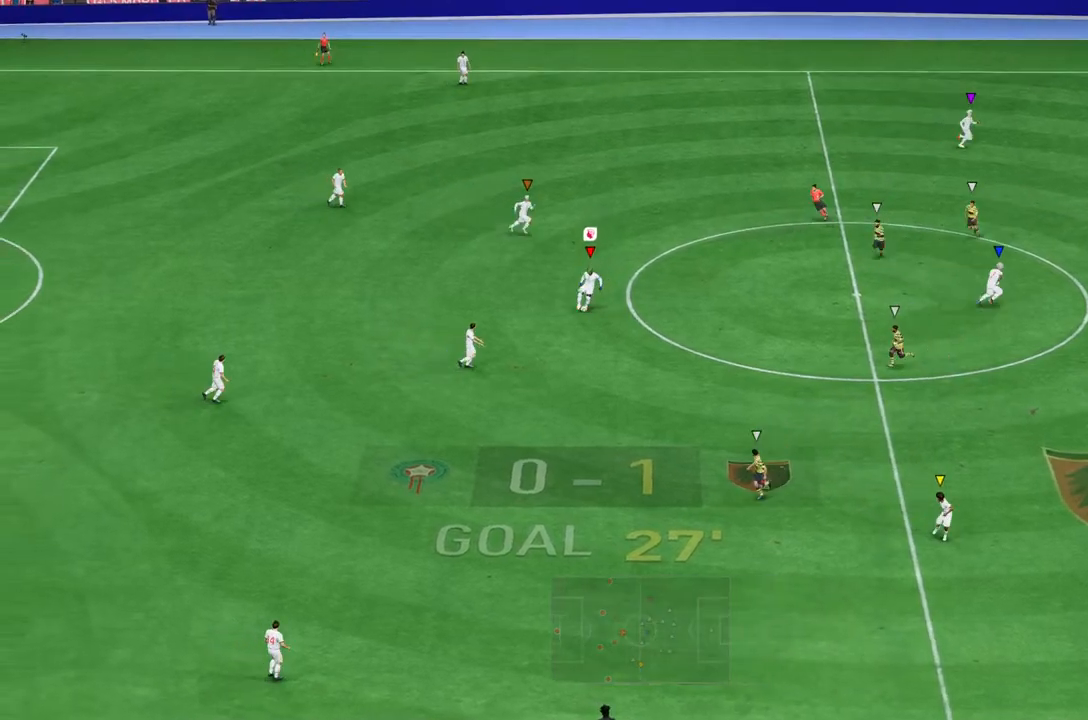
{"dt_ms": 500, "buttons": ["SQUARE"], "left_stick": "right", "right_stick": "center", "button_events": [[300, "SQUARE", "down"]]}
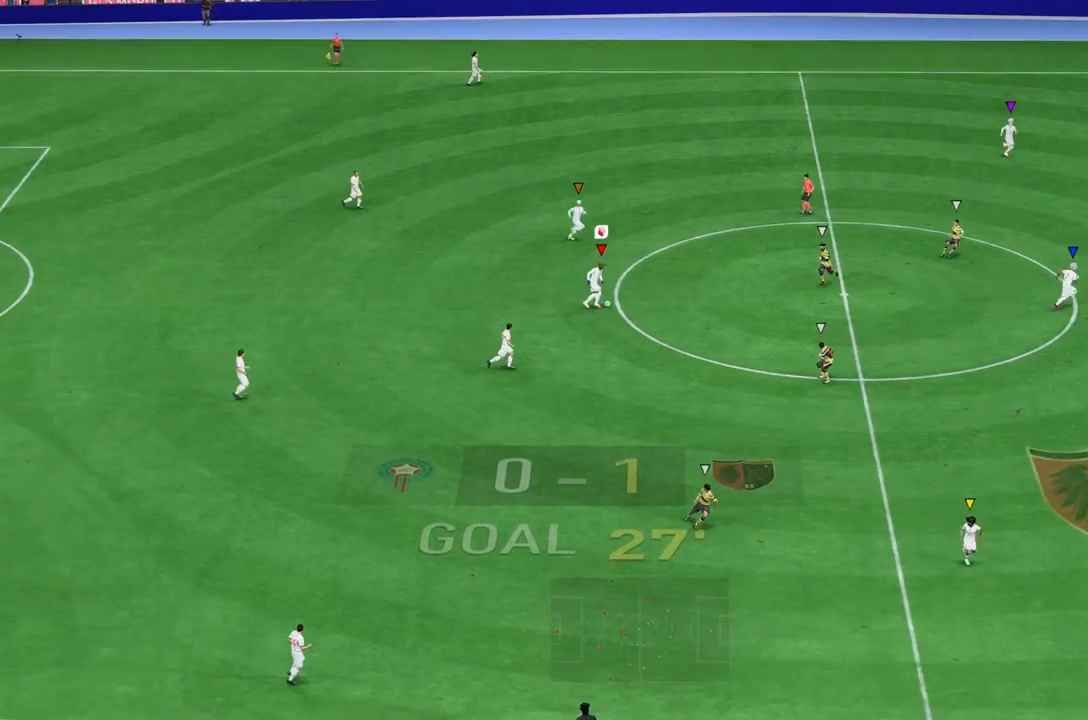
{"dt_ms": 500, "buttons": [], "left_stick": "right", "right_stick": "center", "button_events": [[133, "SQUARE", "up"]]}
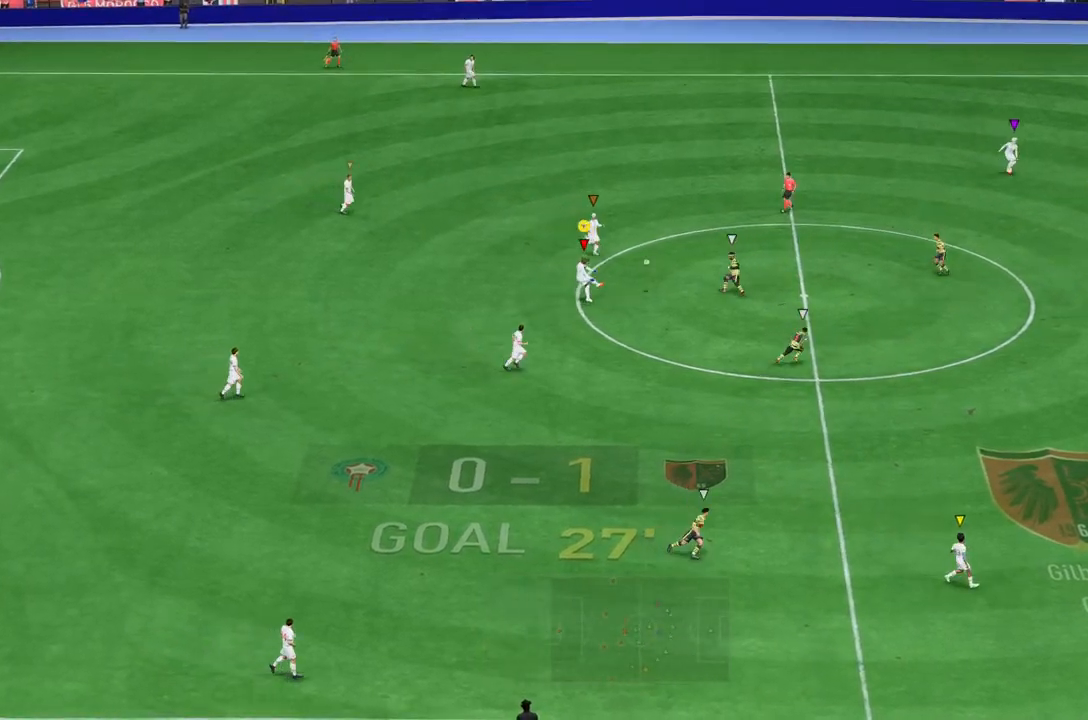
{"dt_ms": 1000, "buttons": ["R2"], "left_stick": "right", "right_stick": "center", "button_events": [[500, "R2", "down"]]}
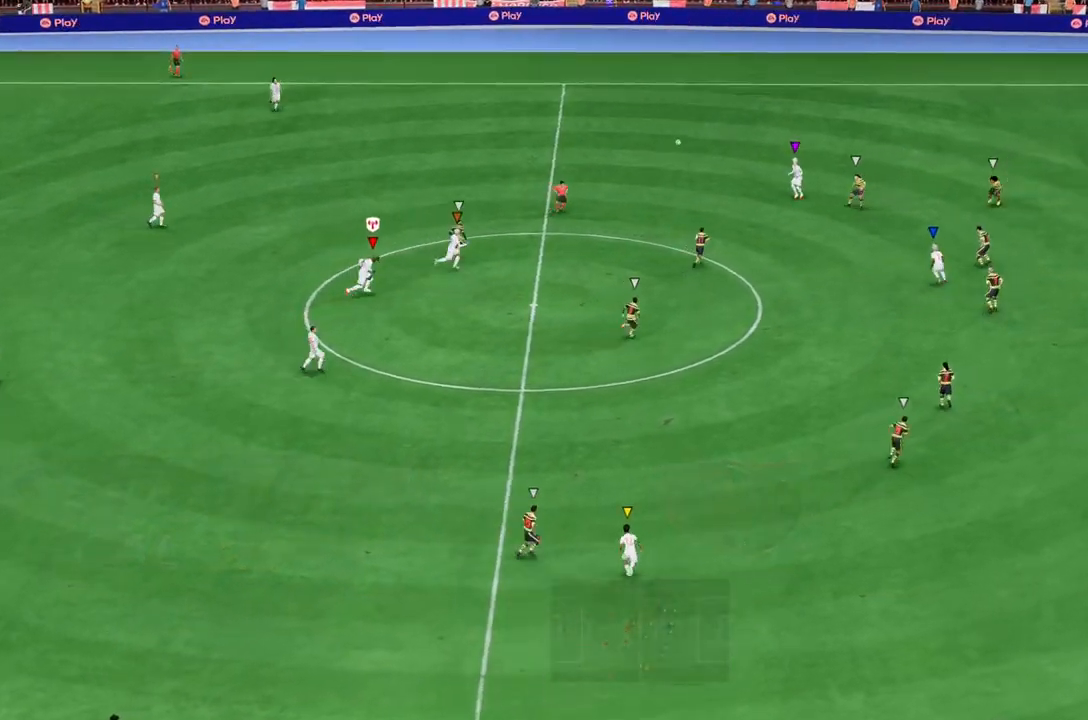
{"dt_ms": 500, "buttons": ["R2"], "left_stick": "down-right", "right_stick": "center", "button_events": []}
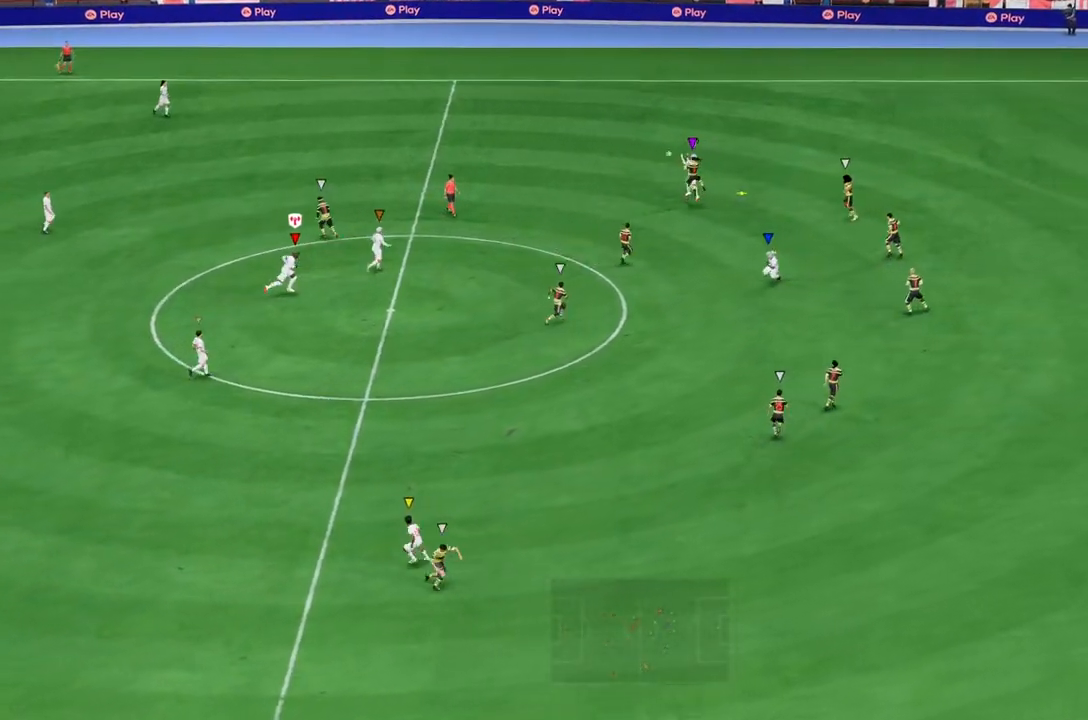
{"dt_ms": 500, "buttons": ["R2"], "left_stick": "right", "right_stick": "center", "button_events": []}
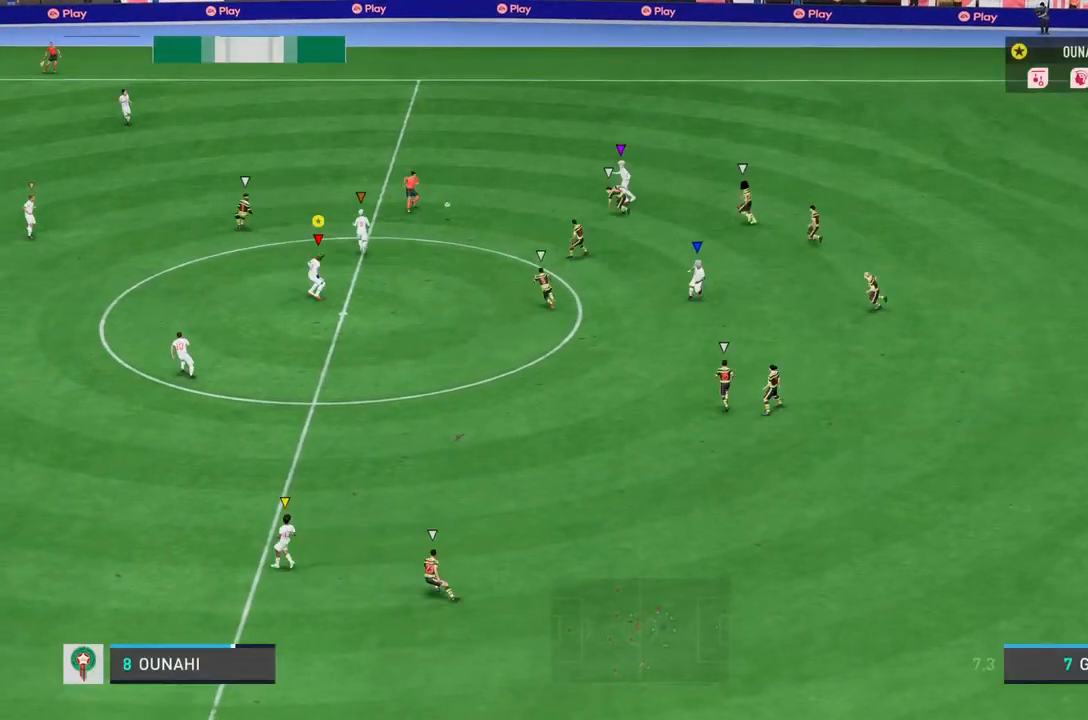
{"dt_ms": 500, "buttons": ["R2"], "left_stick": "up", "right_stick": "center", "button_events": []}
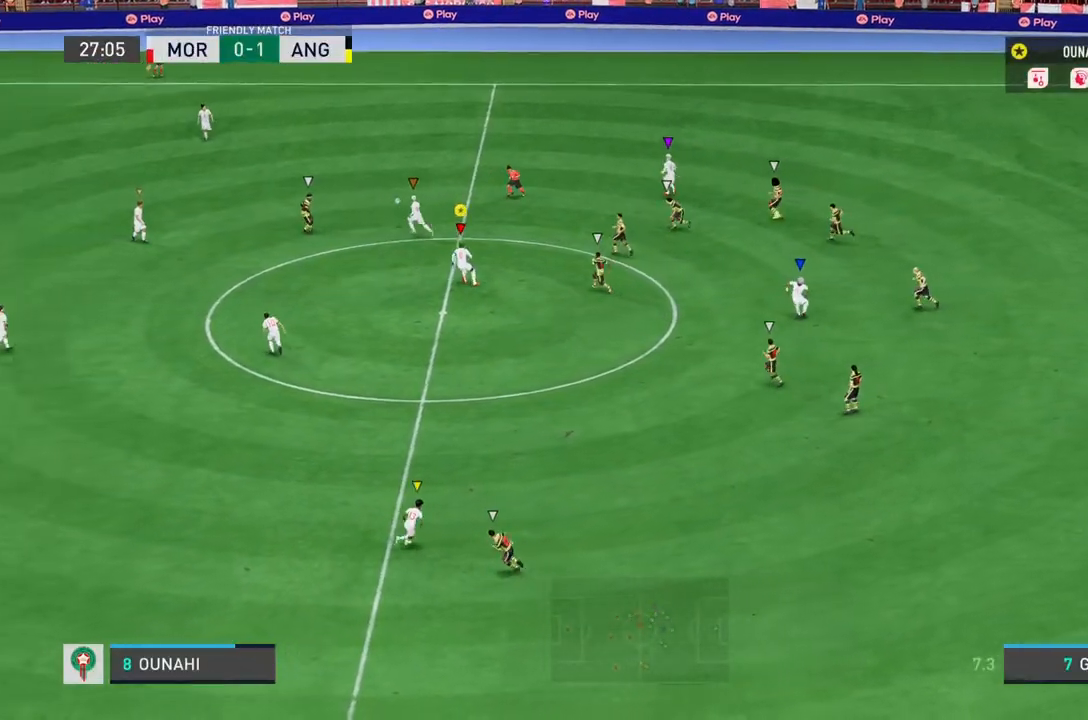
{"dt_ms": 500, "buttons": ["L1"], "left_stick": "right", "right_stick": "center", "button_events": [[333, "L1", "down"], [400, "R2", "up"]]}